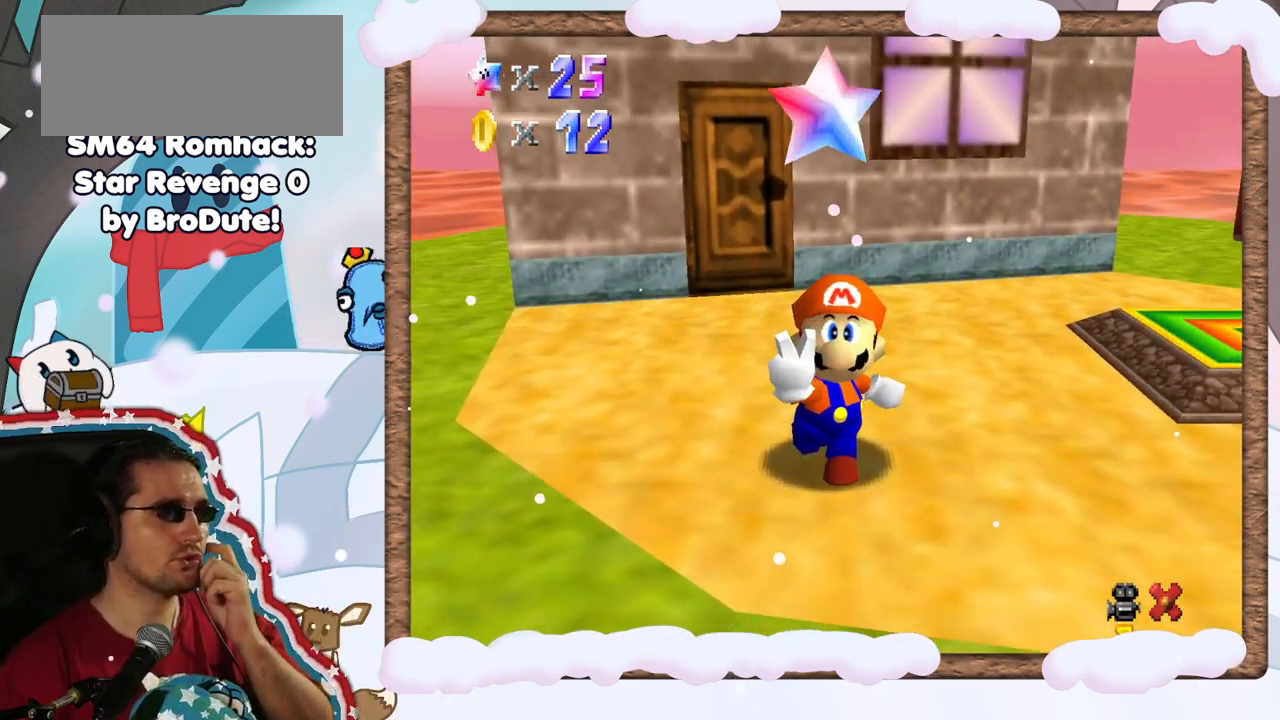
Gameplay with a controller (Nintendo layout); each line is a JSON object with the inputs held at the frame after it (dt_ms = milliseconds from this image to that frame). "events" lists button and stick changes between this image and that frame as [ms after this image, input, new state], when the widget could be followed in between. Not read: L3 R3.
{"dt_ms": 500, "buttons": [], "left_stick": "center", "events": []}
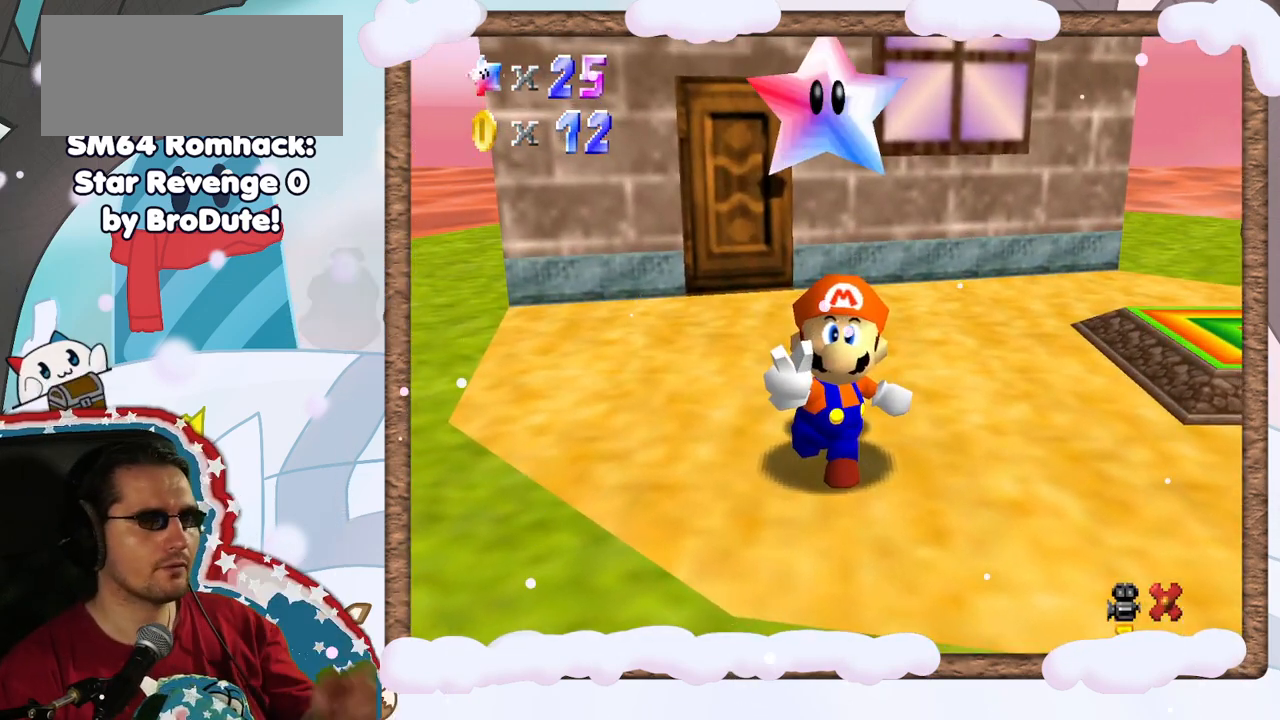
{"dt_ms": 500, "buttons": [], "left_stick": "center", "events": []}
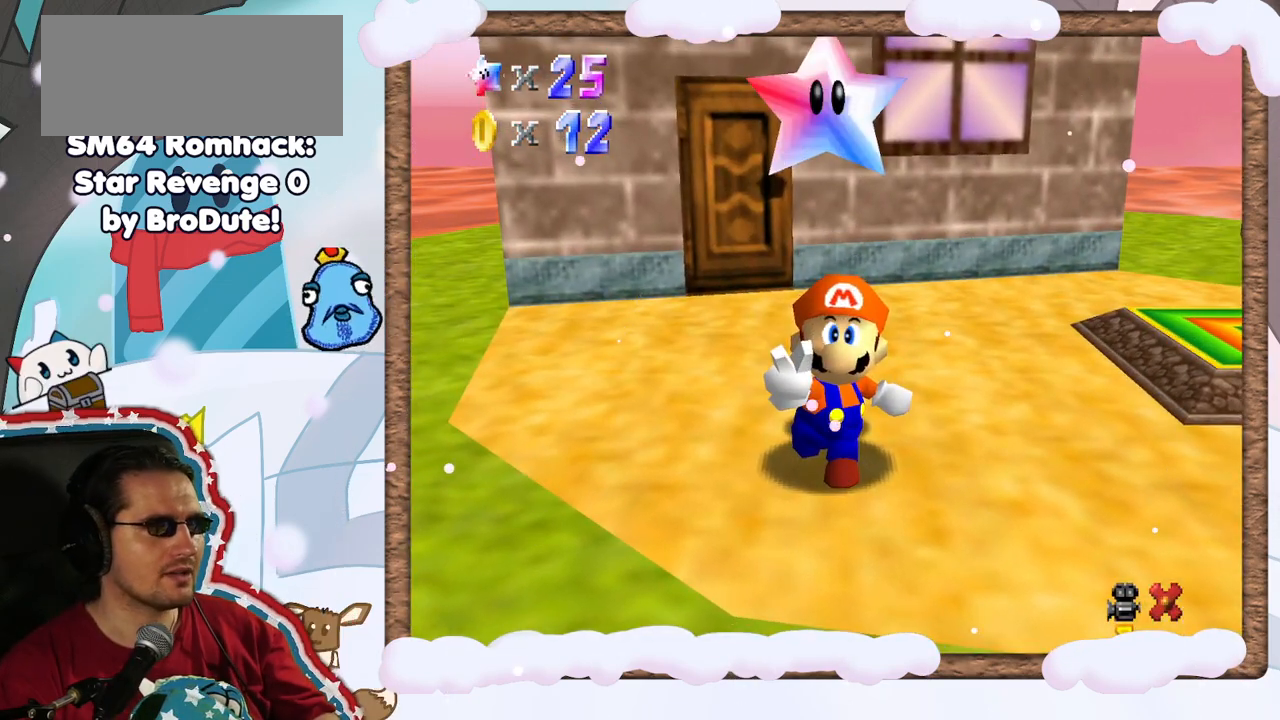
{"dt_ms": 500, "buttons": ["A"], "left_stick": "center", "events": [[367, "A", "down"]]}
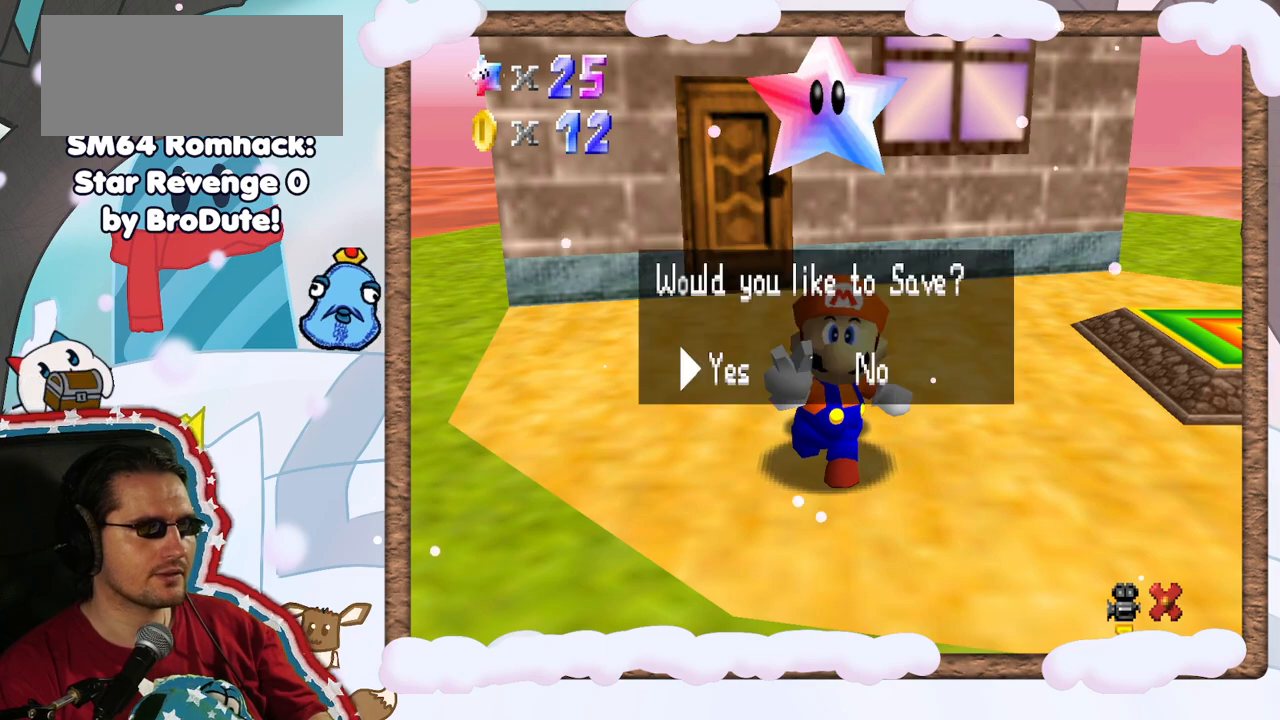
{"dt_ms": 500, "buttons": [], "left_stick": "center", "events": [[33, "A", "up"], [117, "A", "down"], [250, "A", "up"]]}
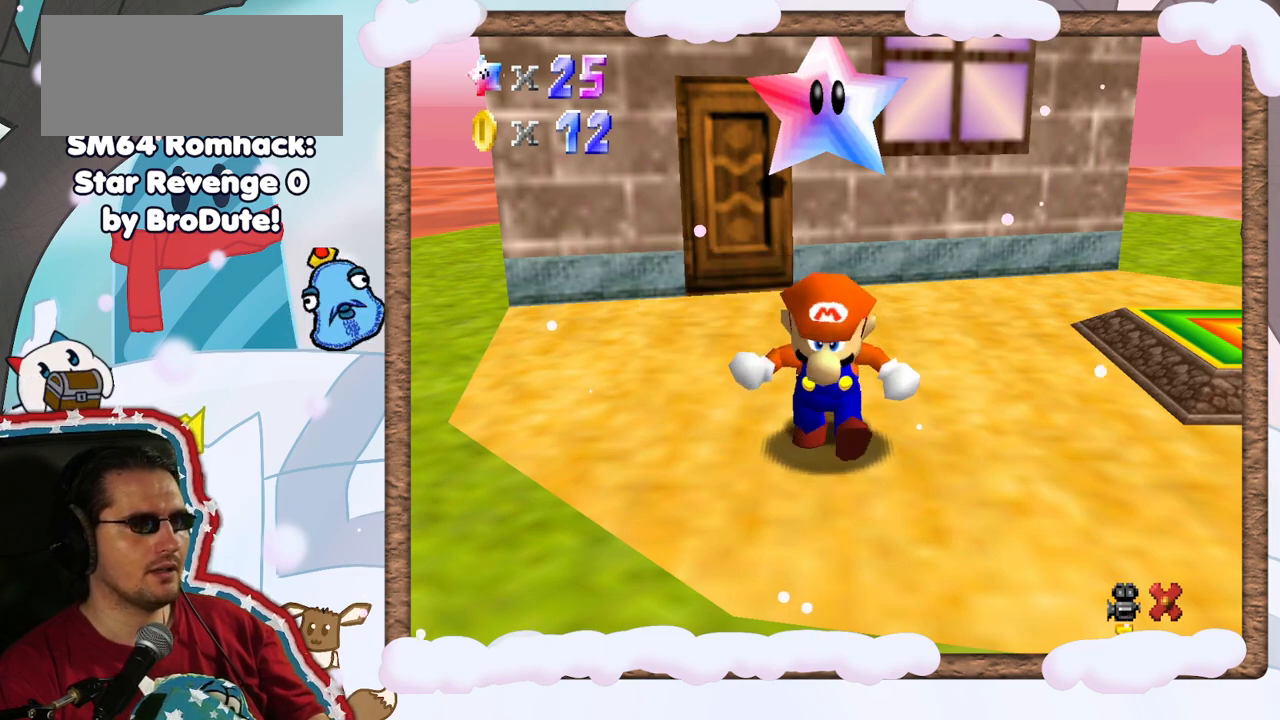
{"dt_ms": 500, "buttons": [], "left_stick": "up-left", "events": [[117, "left_stick", "up-left"]]}
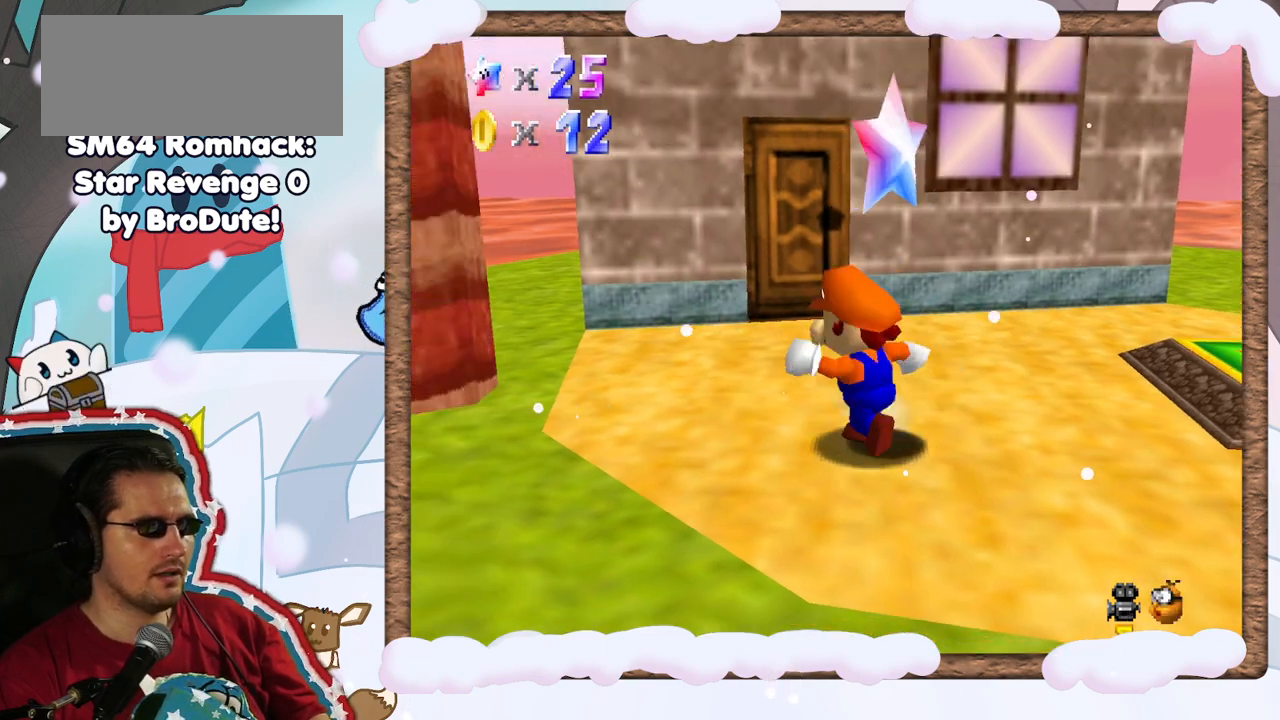
{"dt_ms": 500, "buttons": [], "left_stick": "up-left", "events": []}
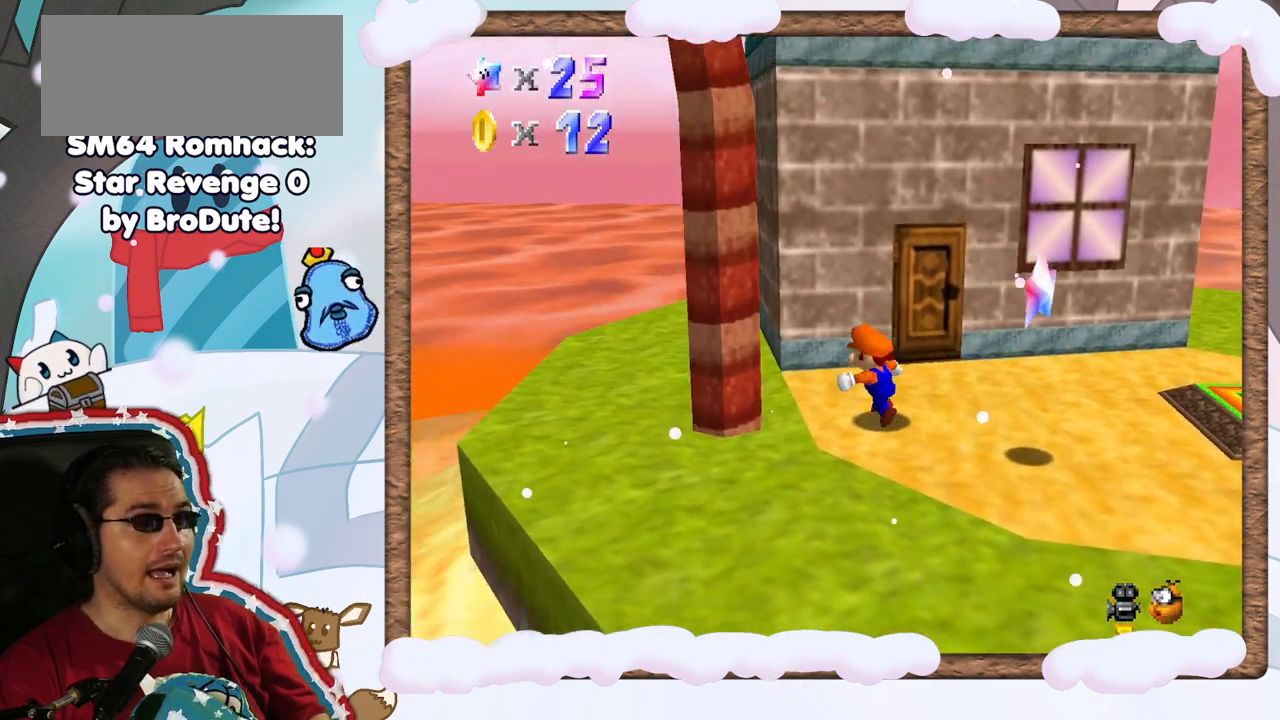
{"dt_ms": 500, "buttons": [], "left_stick": "left", "events": [[117, "left_stick", "left"], [250, "C_LEFT", "down"], [367, "C_LEFT", "up"]]}
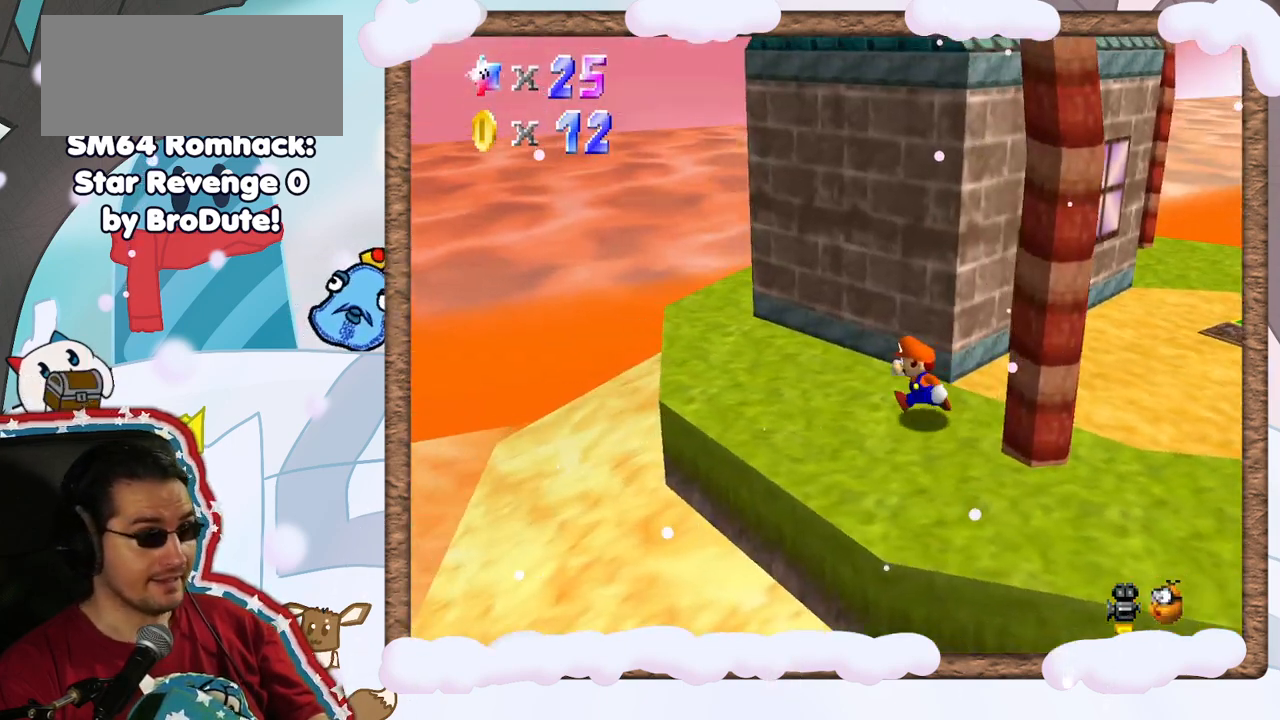
{"dt_ms": 500, "buttons": [], "left_stick": "left", "events": [[33, "C_LEFT", "down"], [50, "C_LEFT", "up"]]}
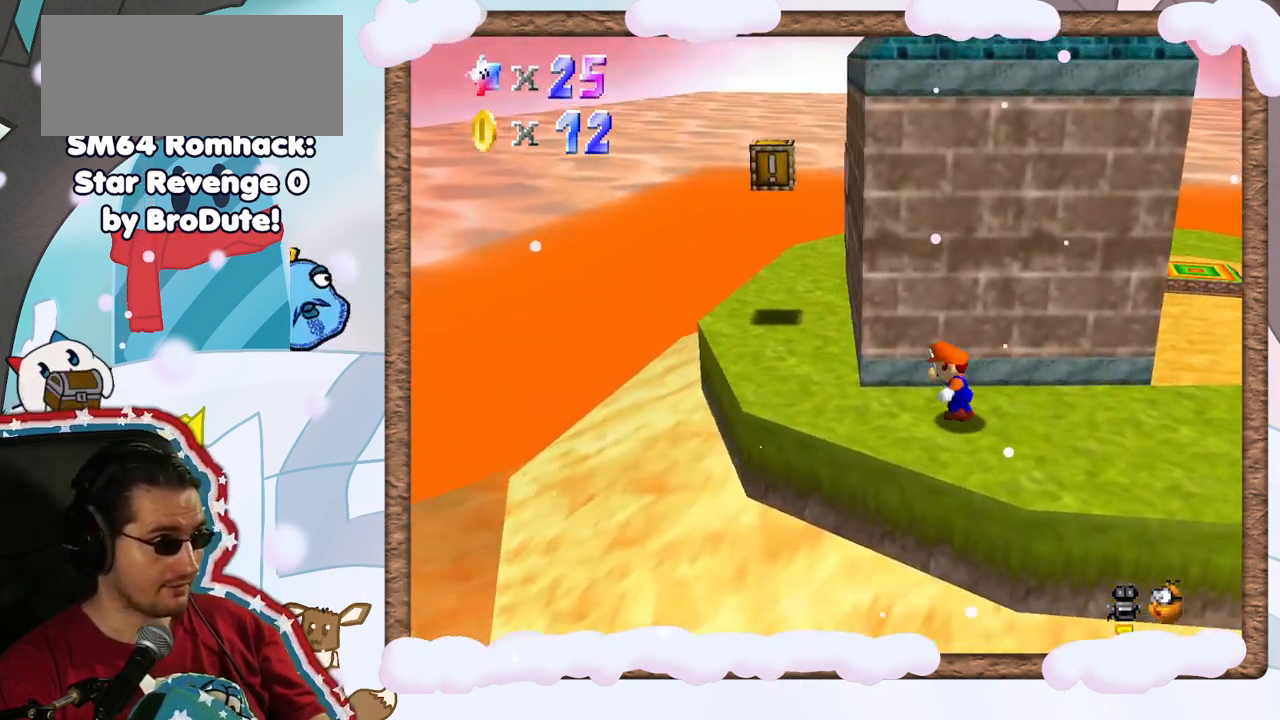
{"dt_ms": 500, "buttons": [], "left_stick": "up-left", "events": [[283, "left_stick", "up-left"]]}
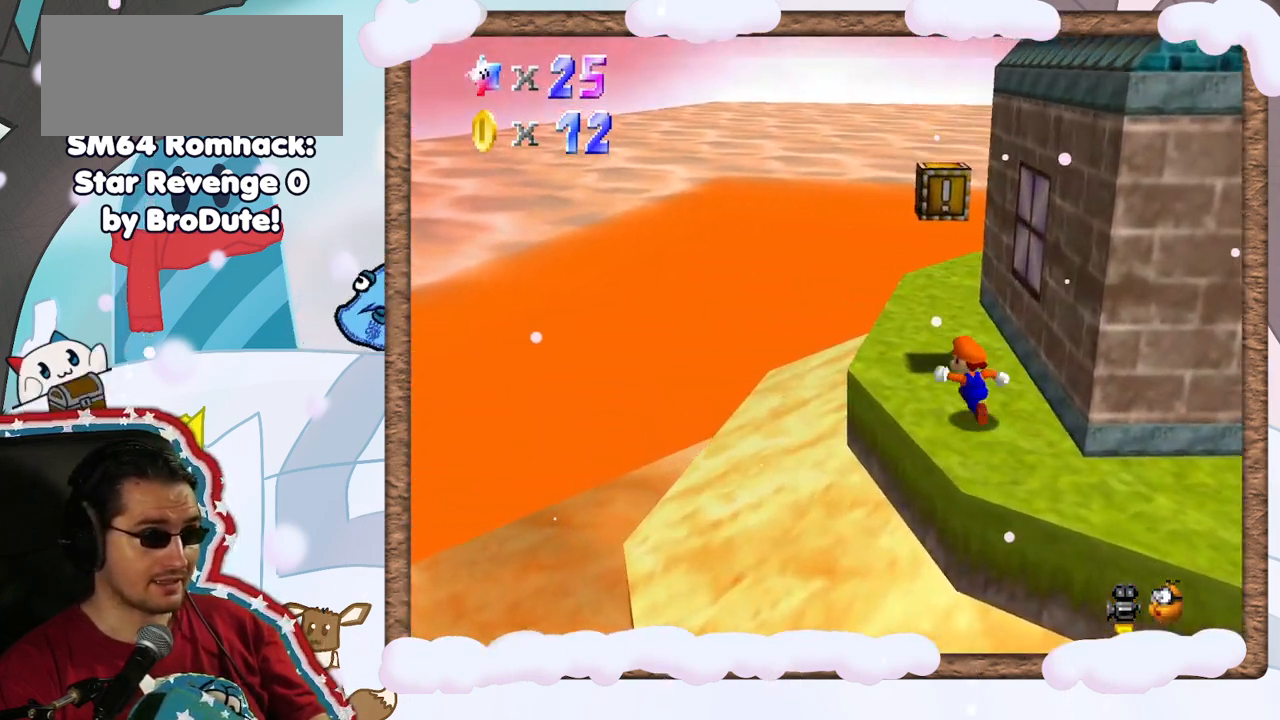
{"dt_ms": 1000, "buttons": ["C_LEFT"], "left_stick": "center", "events": [[167, "A", "down"], [250, "left_stick", "right"], [350, "Z", "down"], [400, "A", "up"], [500, "left_stick", "center"], [600, "Z", "up"], [950, "C_LEFT", "down"]]}
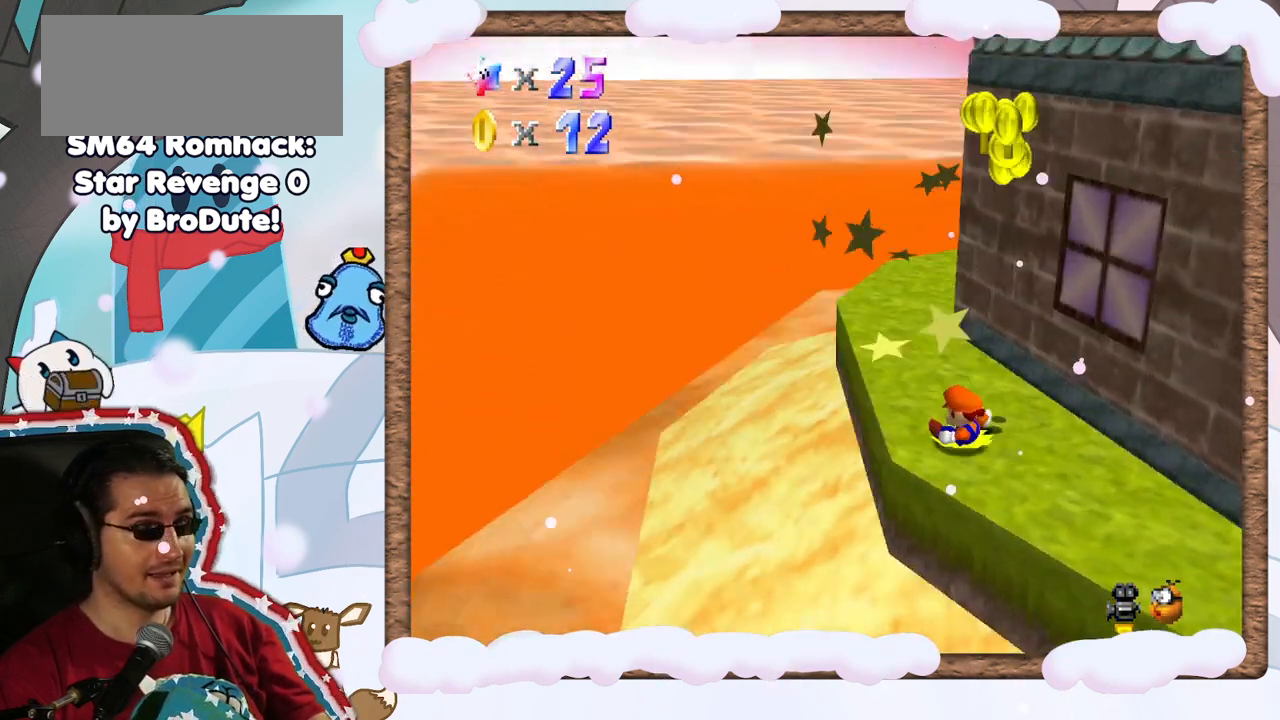
{"dt_ms": 500, "buttons": [], "left_stick": "up-left", "events": [[67, "C_LEFT", "up"], [500, "left_stick", "up-left"]]}
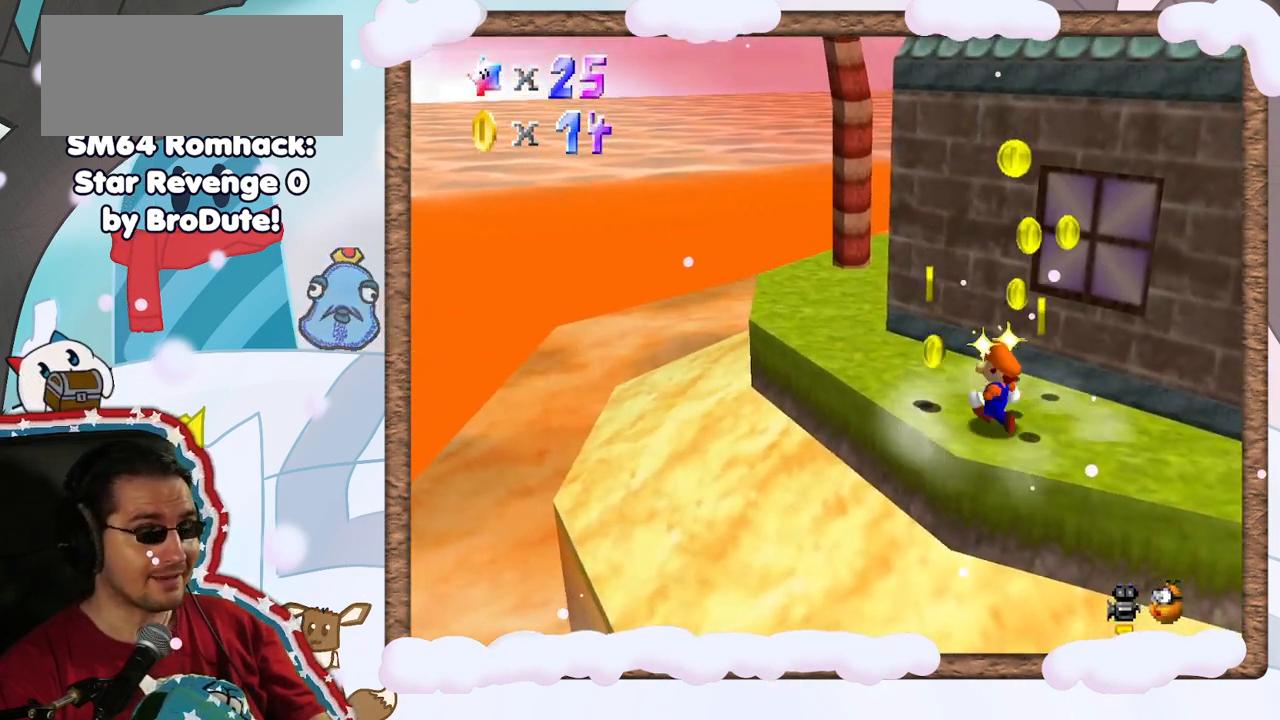
{"dt_ms": 500, "buttons": [], "left_stick": "up-left", "events": []}
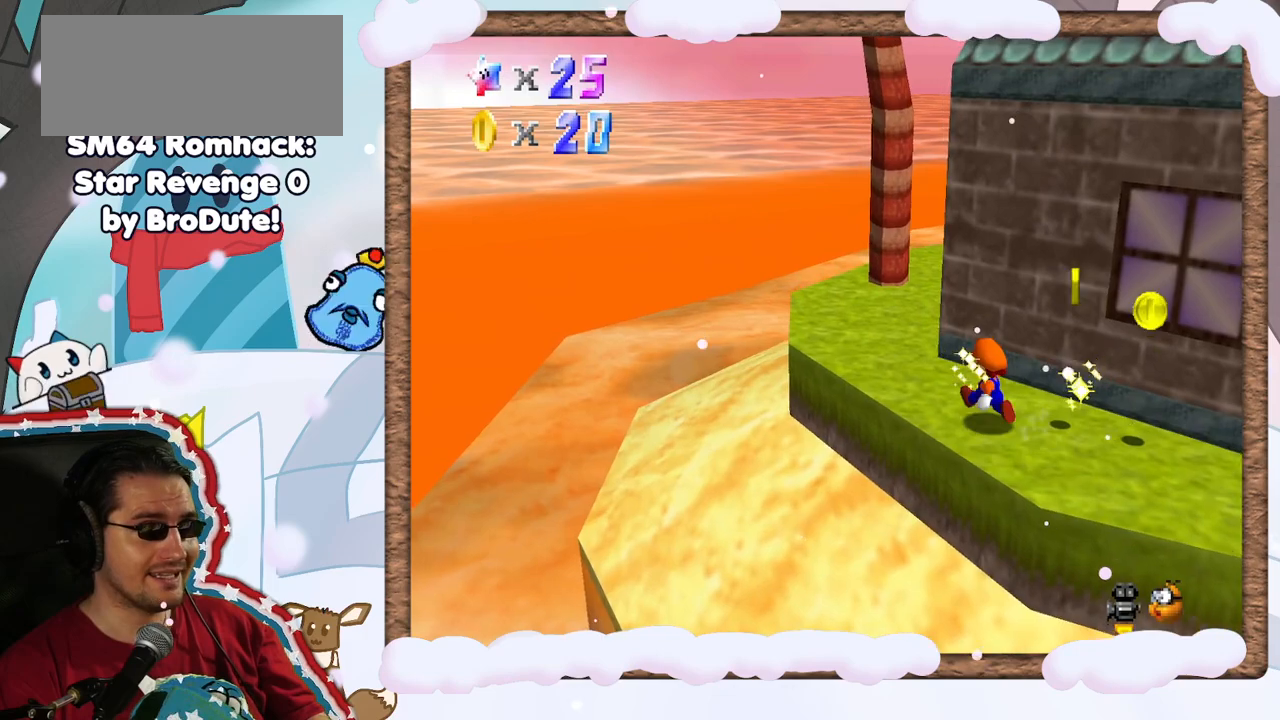
{"dt_ms": 500, "buttons": [], "left_stick": "down", "events": [[233, "left_stick", "right"], [350, "left_stick", "down-right"], [500, "left_stick", "down"]]}
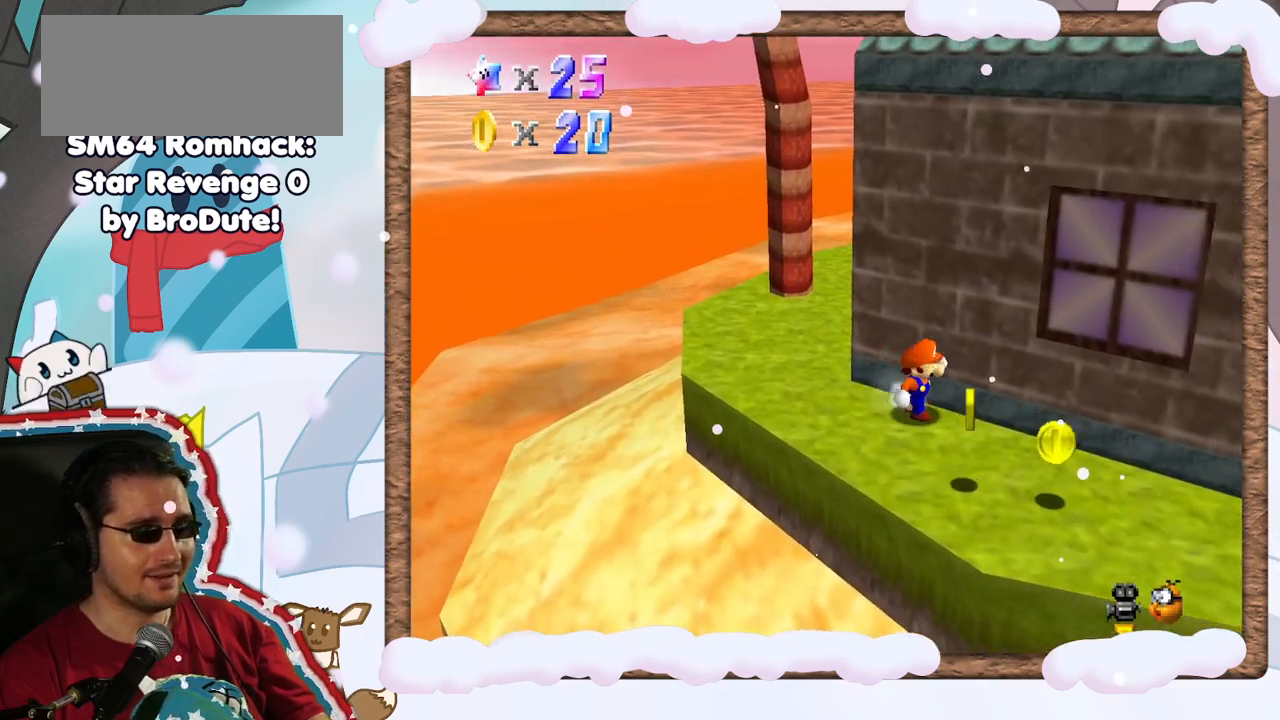
{"dt_ms": 500, "buttons": [], "left_stick": "down", "events": []}
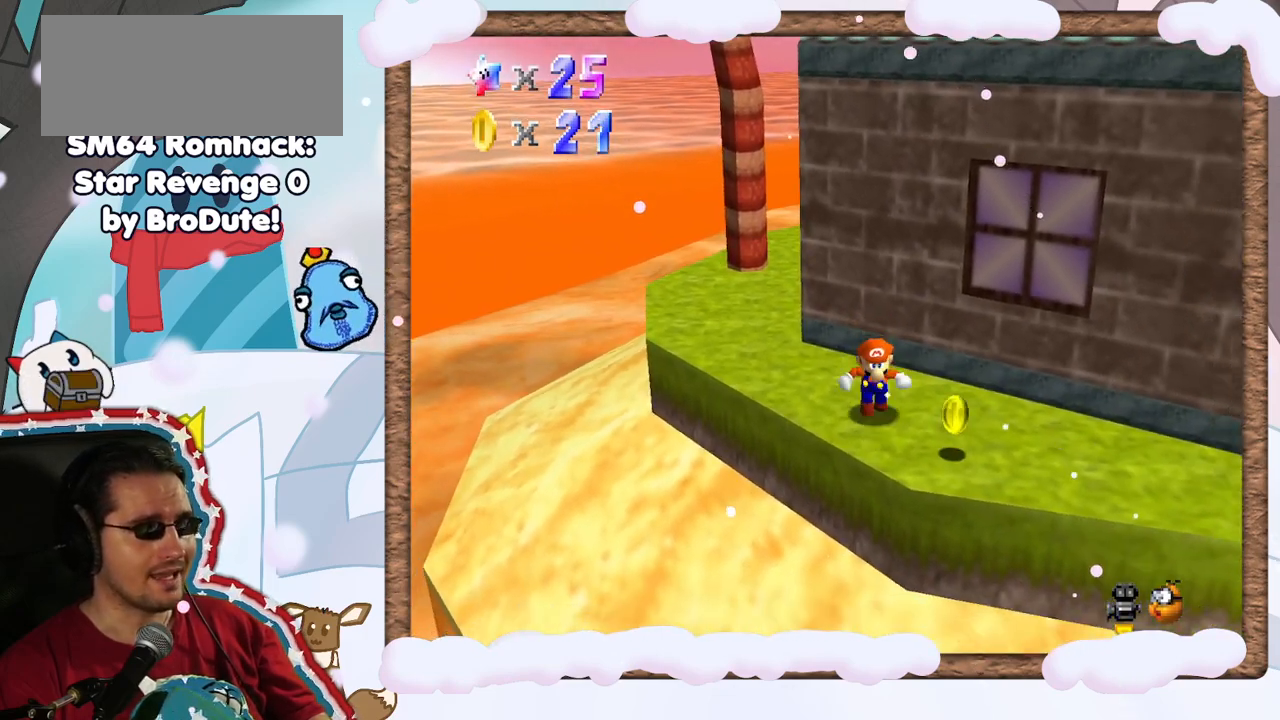
{"dt_ms": 500, "buttons": [], "left_stick": "up-left", "events": [[183, "left_stick", "down-right"], [283, "left_stick", "up-right"], [367, "left_stick", "up-left"]]}
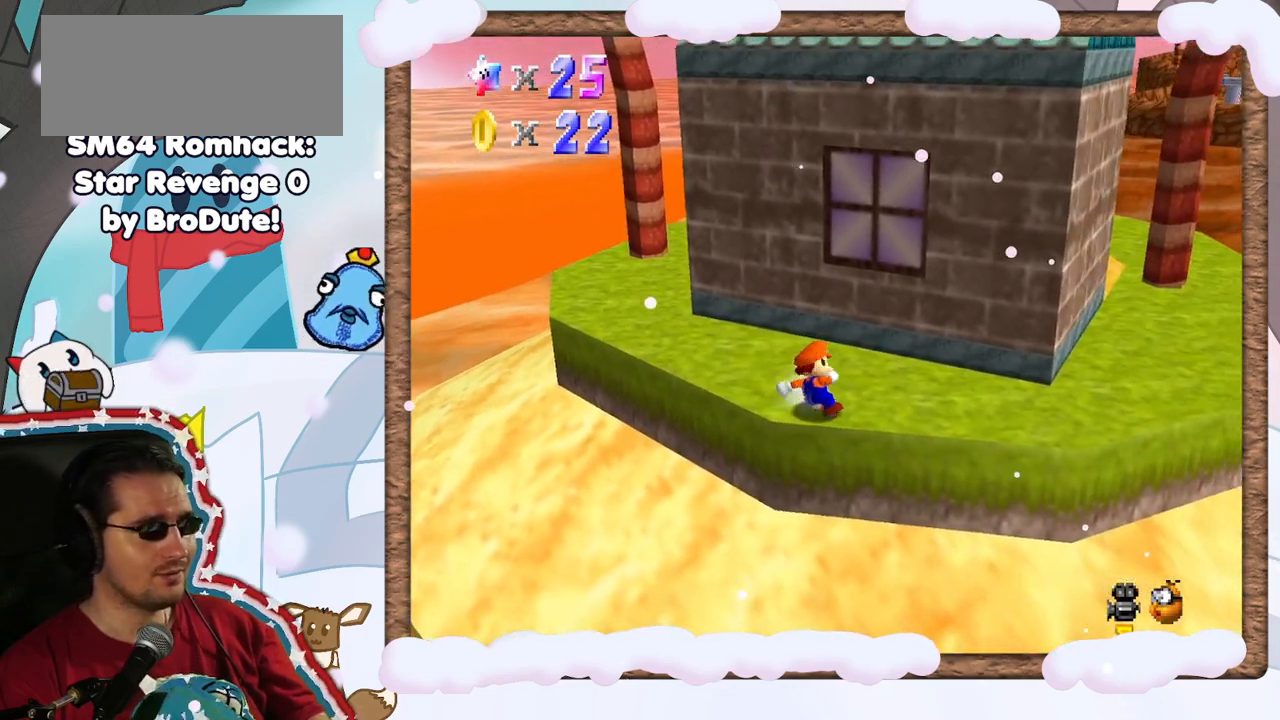
{"dt_ms": 500, "buttons": [], "left_stick": "up-left", "events": [[17, "A", "down"], [350, "A", "up"]]}
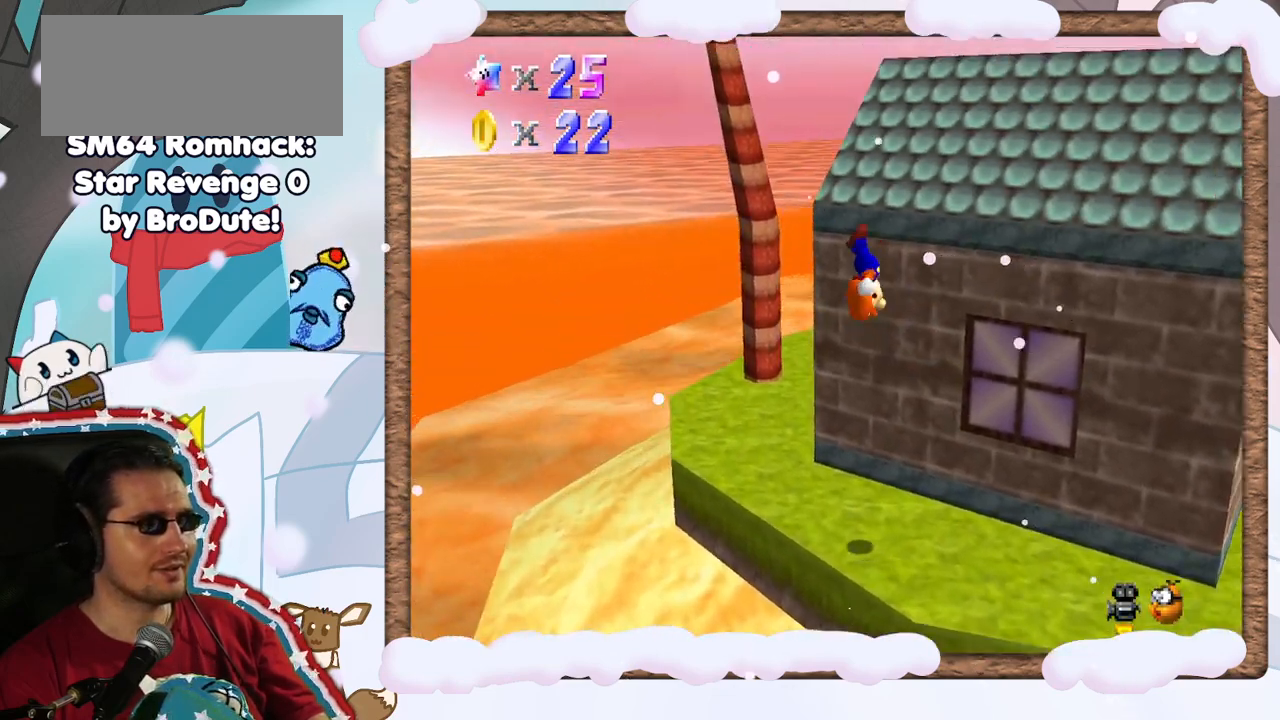
{"dt_ms": 500, "buttons": [], "left_stick": "up-left", "events": [[33, "C_LEFT", "down"], [167, "C_LEFT", "up"]]}
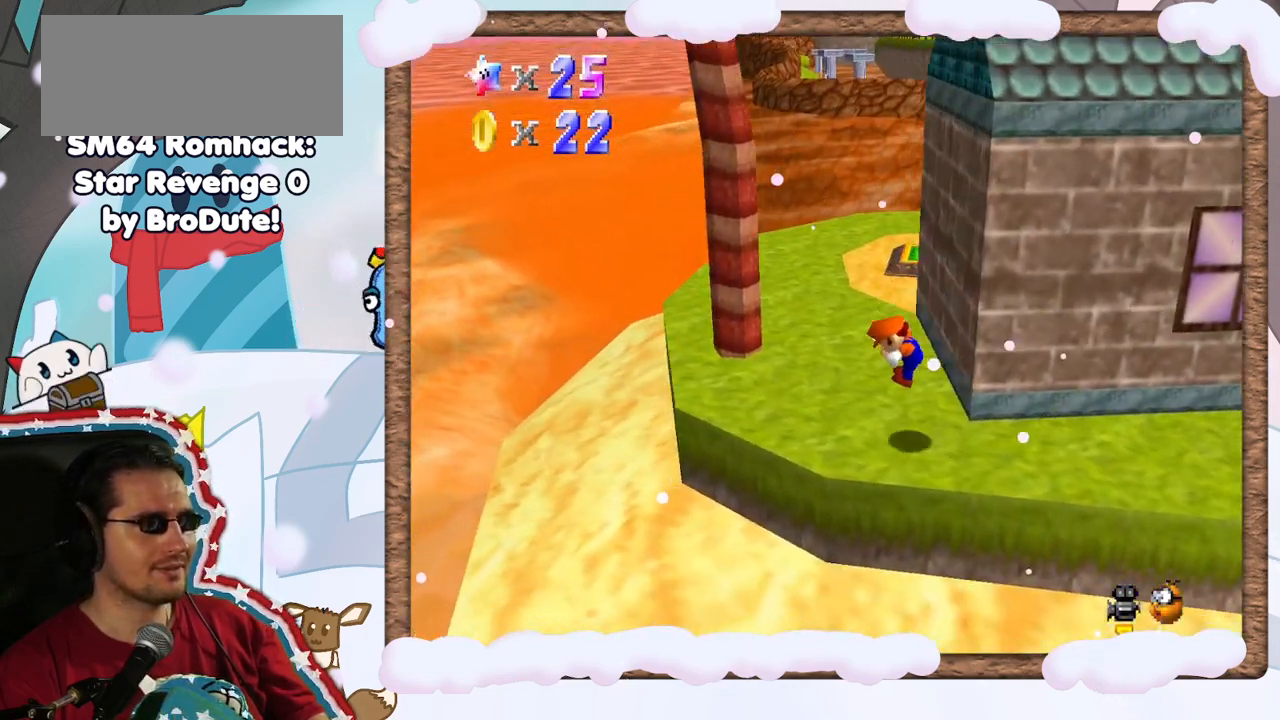
{"dt_ms": 500, "buttons": [], "left_stick": "up-left", "events": [[83, "left_stick", "up"], [150, "C_LEFT", "down"], [283, "C_LEFT", "up"], [433, "left_stick", "up-left"]]}
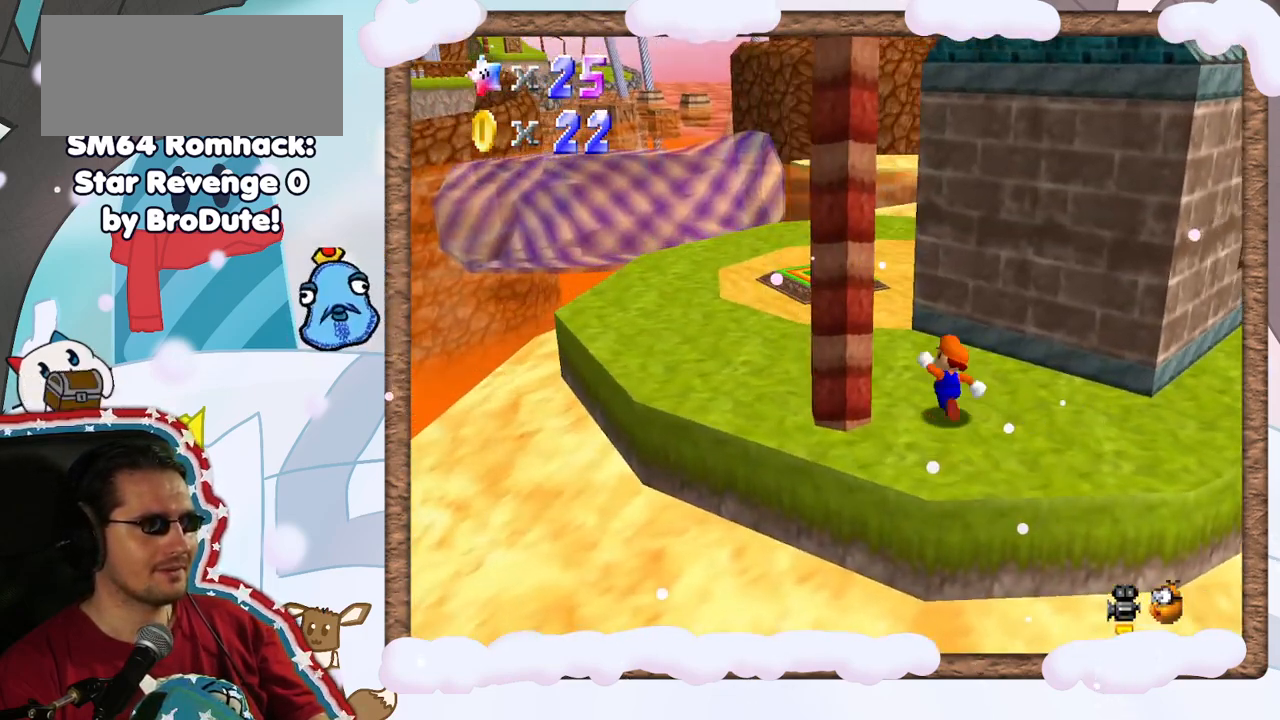
{"dt_ms": 500, "buttons": ["A"], "left_stick": "up", "events": [[433, "left_stick", "up"], [467, "A", "down"]]}
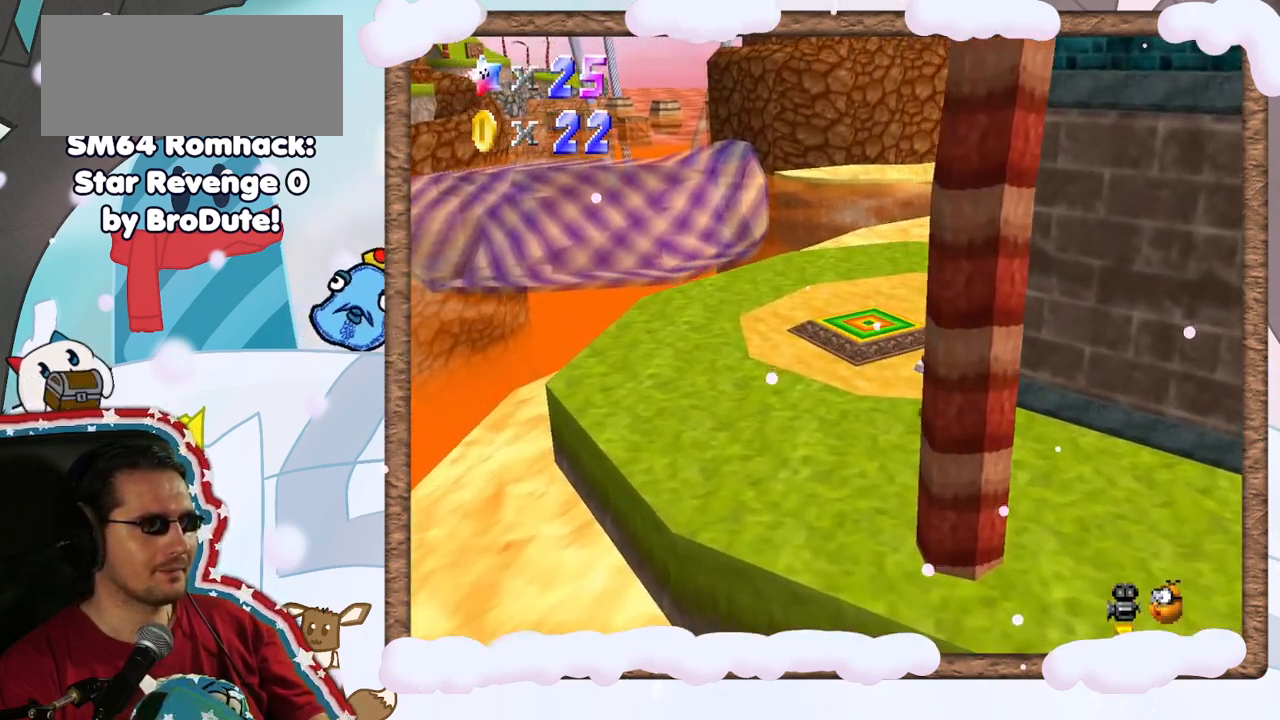
{"dt_ms": 500, "buttons": [], "left_stick": "center", "events": [[100, "A", "up"], [117, "left_stick", "center"], [317, "DPAD_RIGHT", "down"], [417, "DPAD_RIGHT", "up"]]}
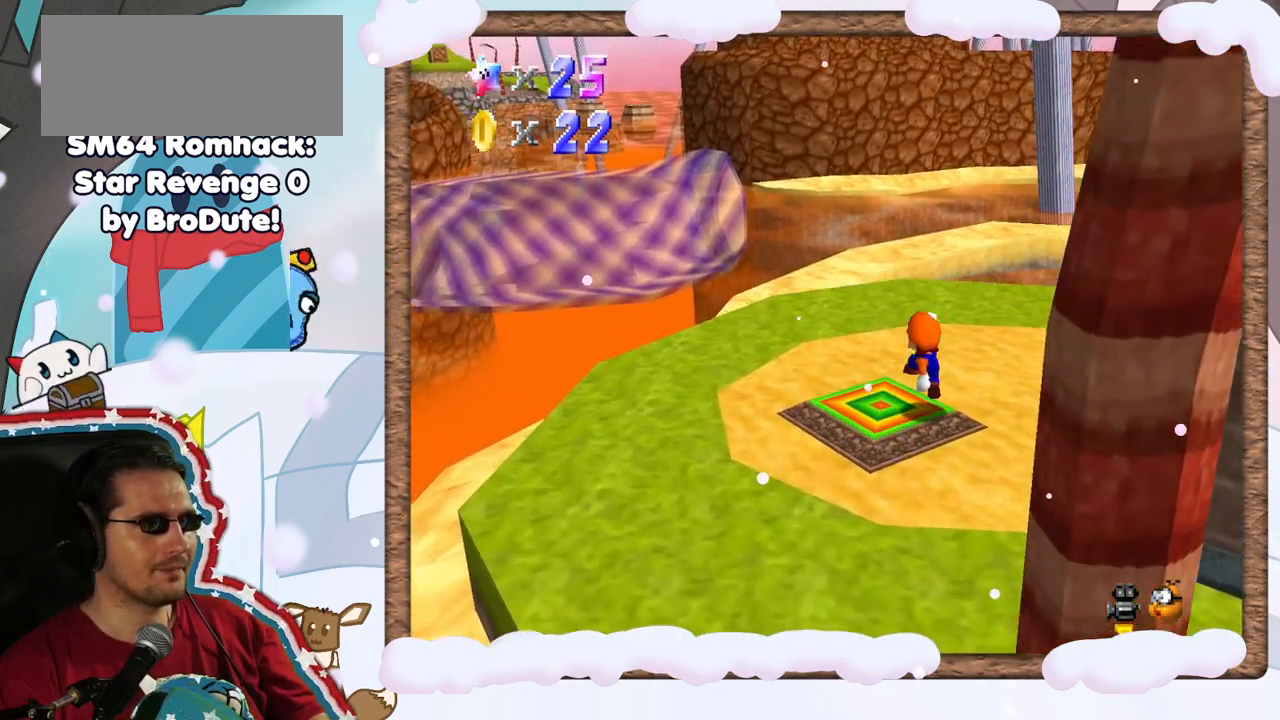
{"dt_ms": 500, "buttons": [], "left_stick": "center", "events": []}
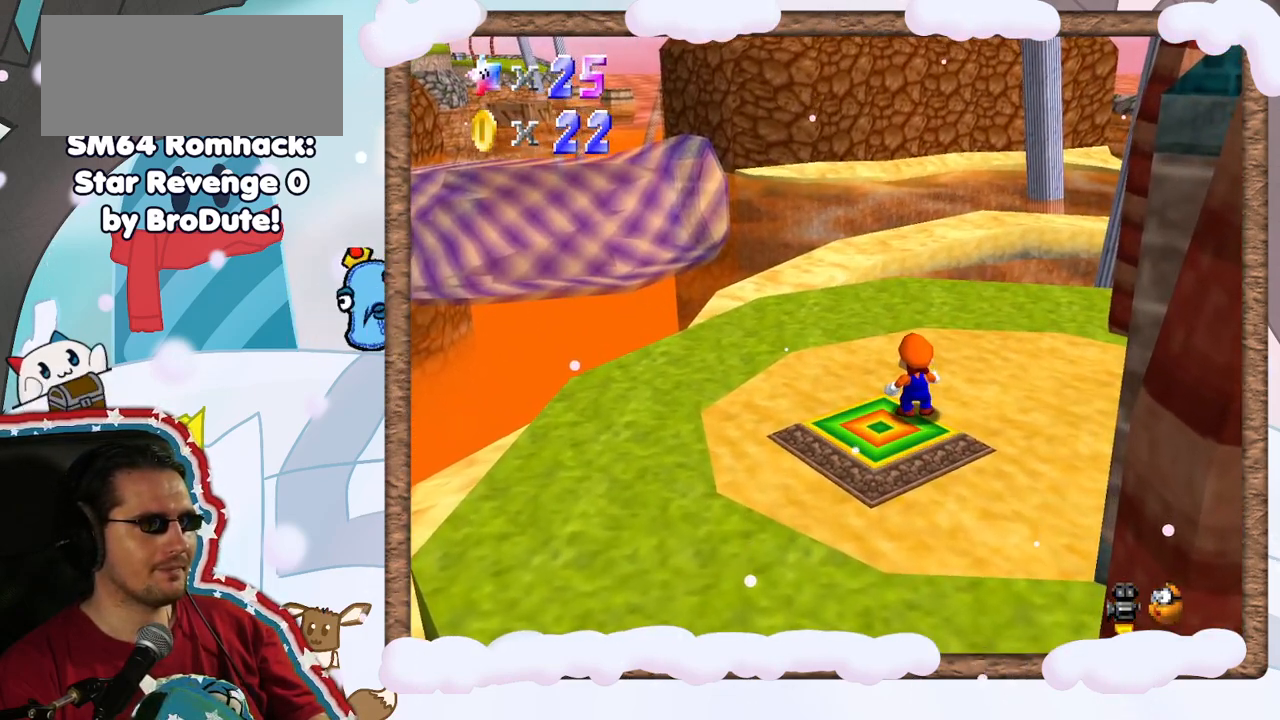
{"dt_ms": 500, "buttons": [], "left_stick": "center", "events": []}
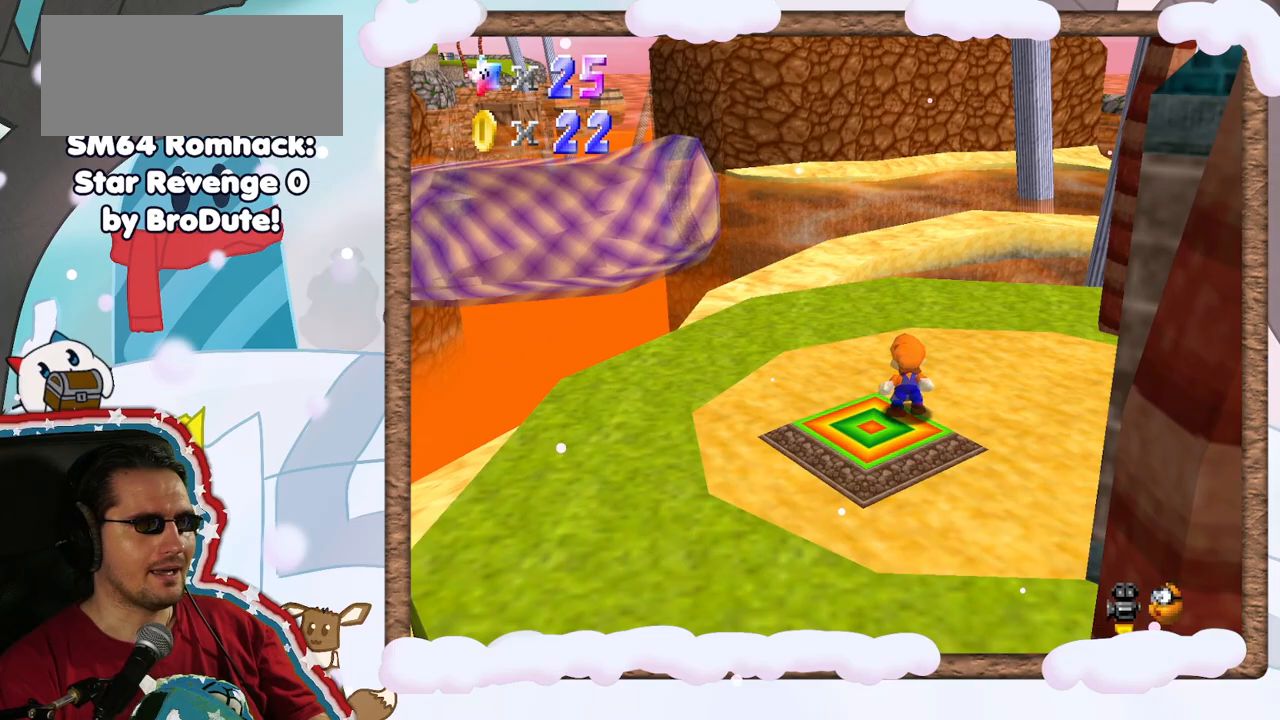
{"dt_ms": 500, "buttons": [], "left_stick": "center", "events": [[50, "DPAD_DOWN", "down"], [167, "DPAD_DOWN", "up"], [317, "C_DOWN", "down"], [417, "C_DOWN", "up"]]}
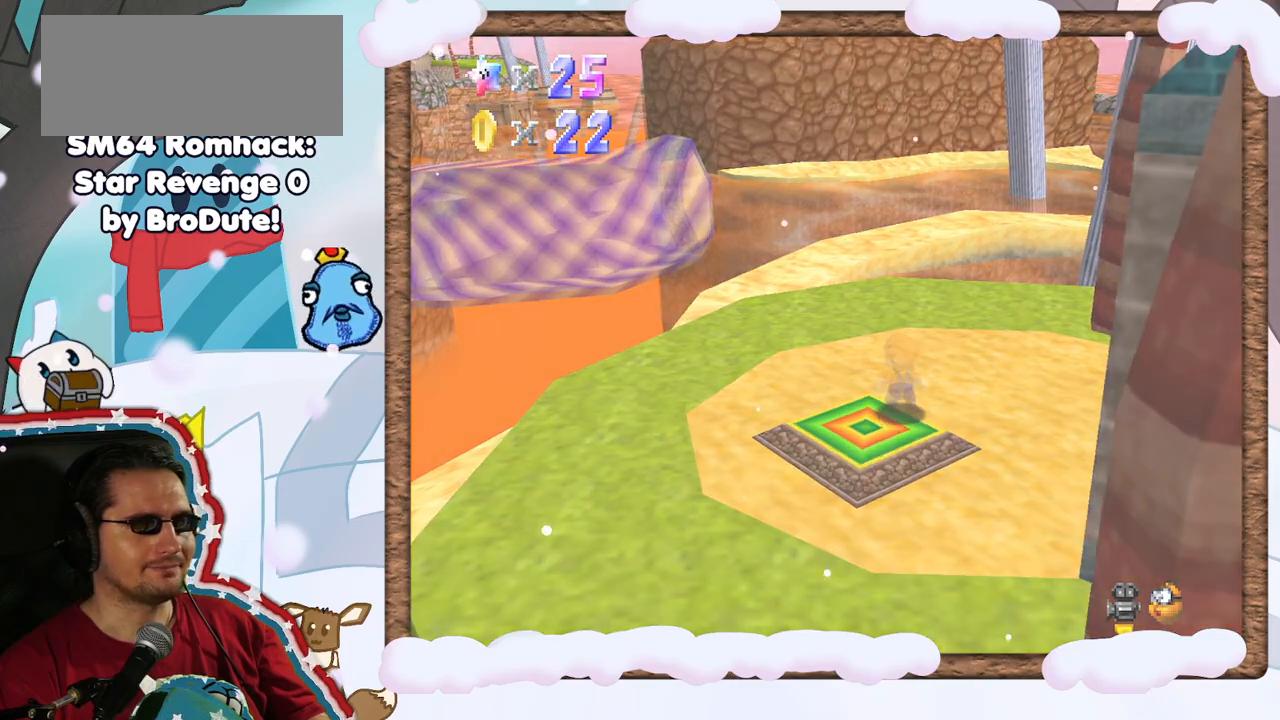
{"dt_ms": 500, "buttons": [], "left_stick": "center", "events": []}
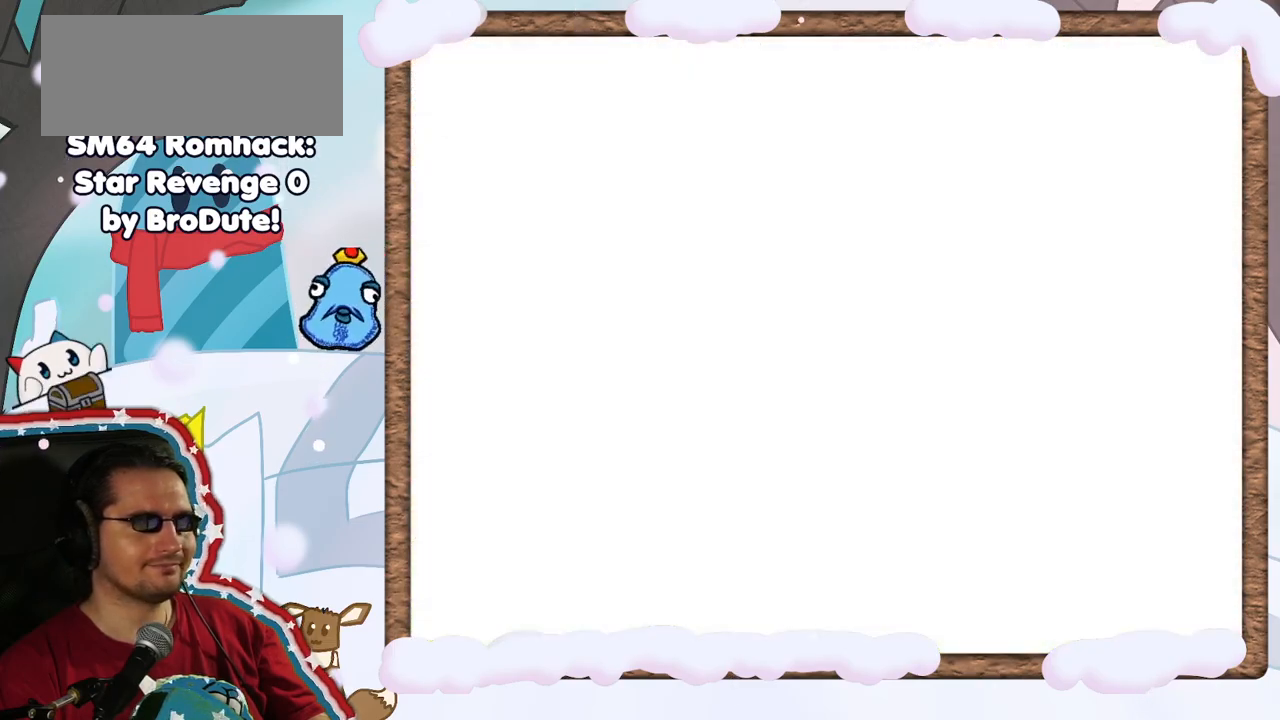
{"dt_ms": 500, "buttons": [], "left_stick": "center", "events": []}
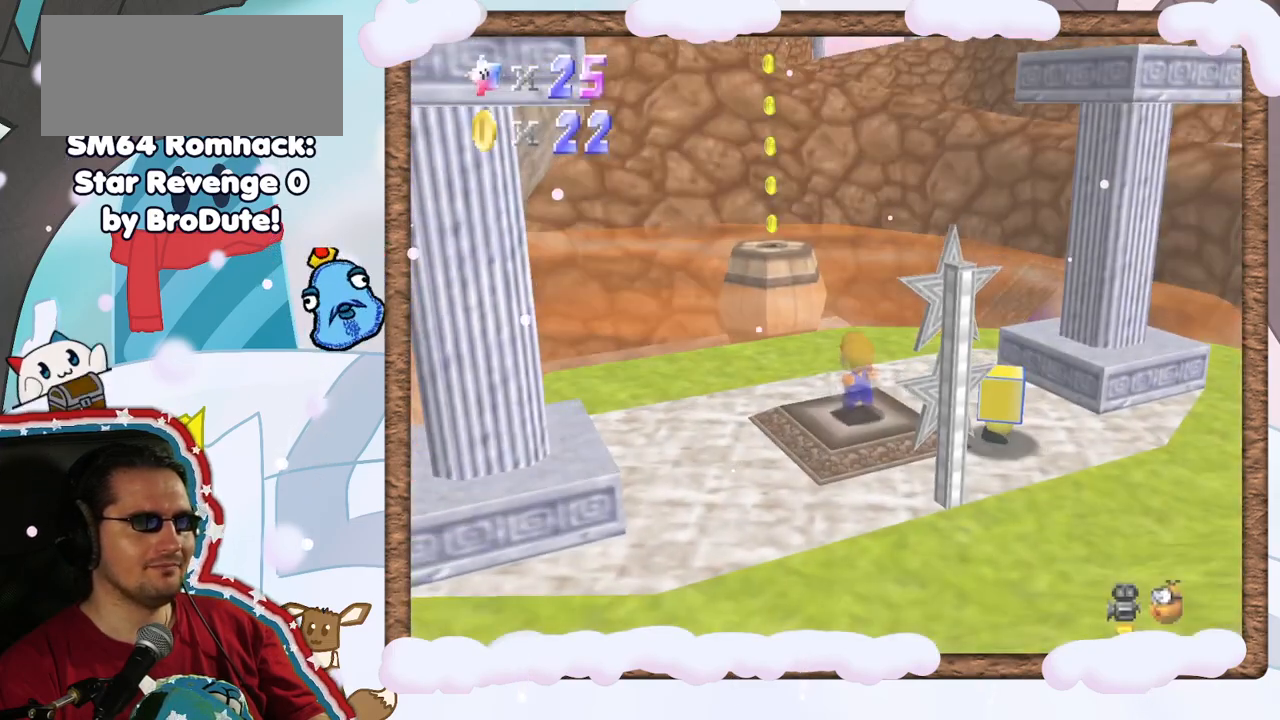
{"dt_ms": 500, "buttons": [], "left_stick": "center", "events": []}
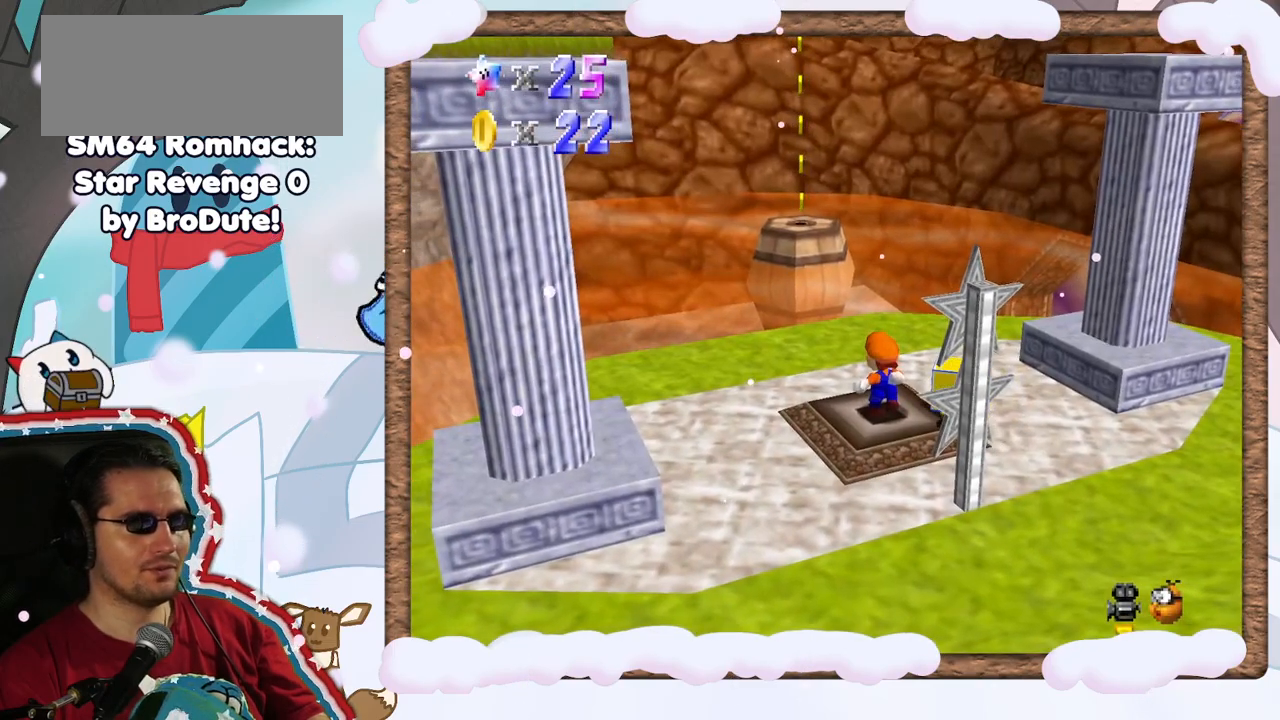
{"dt_ms": 500, "buttons": [], "left_stick": "left", "events": [[150, "A", "down"], [233, "A", "up"], [300, "left_stick", "left"]]}
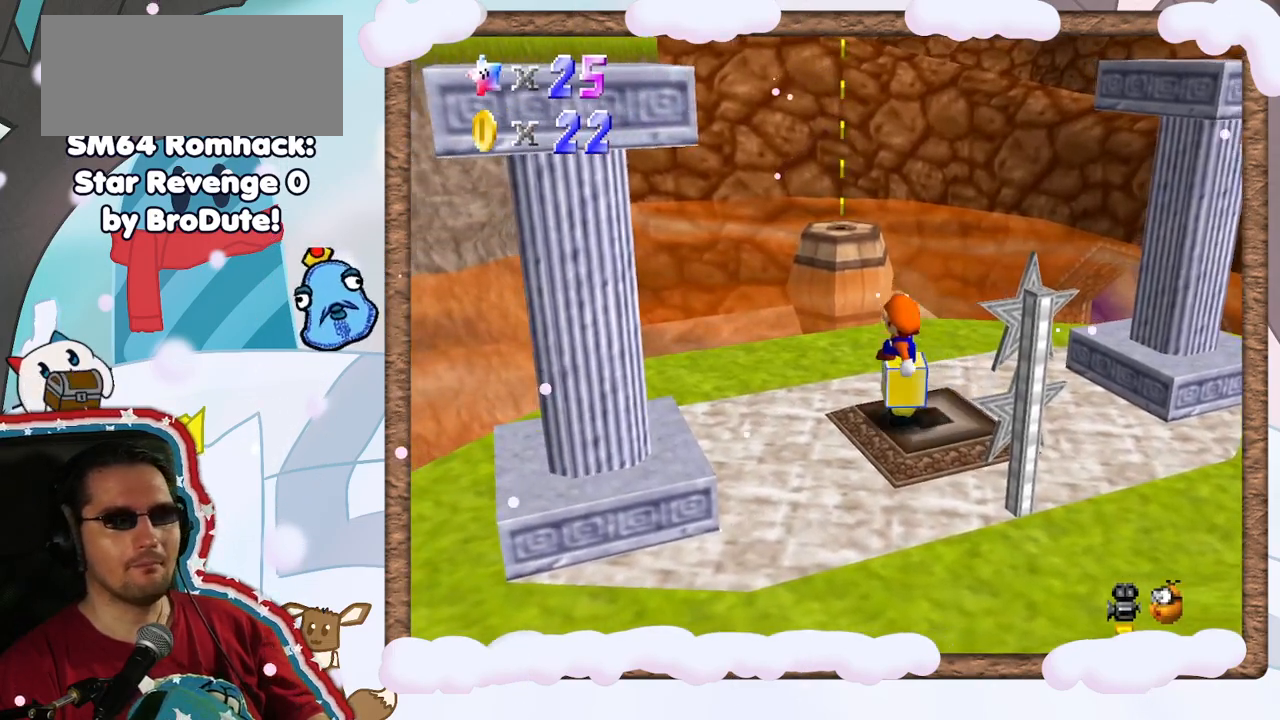
{"dt_ms": 500, "buttons": [], "left_stick": "right", "events": [[117, "left_stick", "center"], [450, "Z", "down"], [450, "left_stick", "right"], [500, "Z", "up"]]}
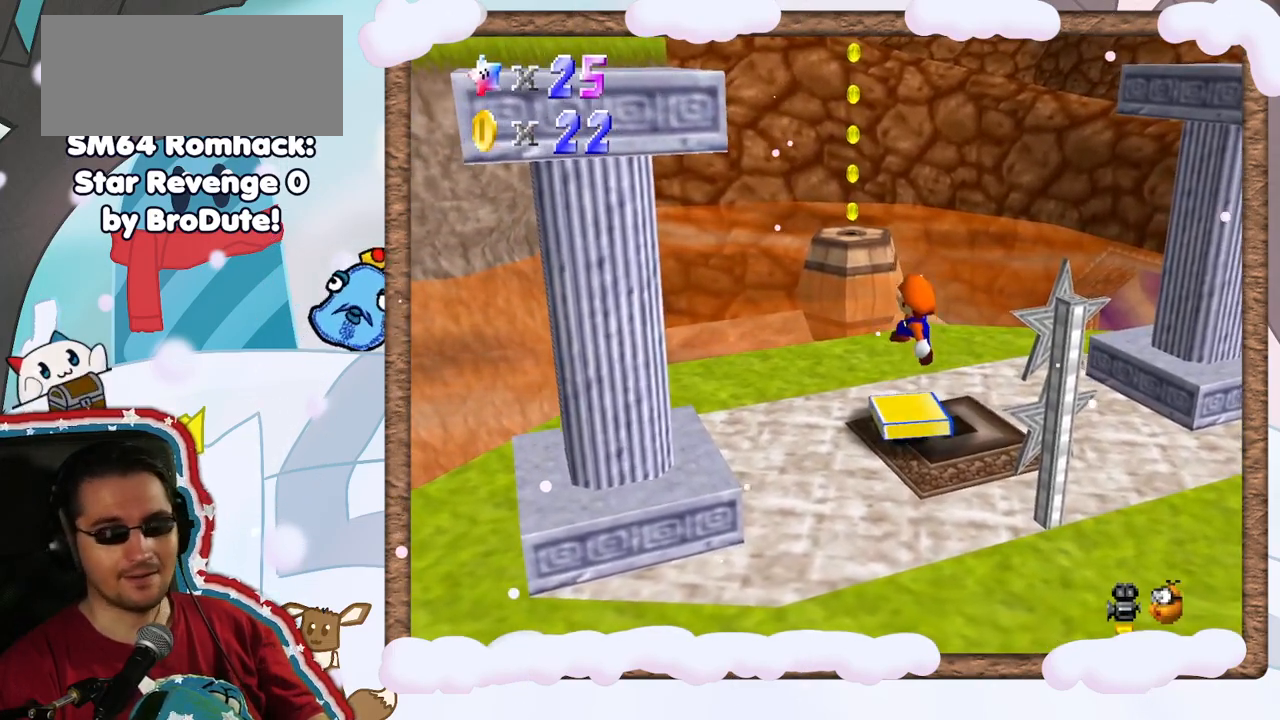
{"dt_ms": 500, "buttons": [], "left_stick": "center", "events": [[17, "left_stick", "down-right"], [117, "C_LEFT", "down"], [133, "left_stick", "center"], [217, "C_LEFT", "up"], [333, "C_LEFT", "down"], [417, "C_LEFT", "up"]]}
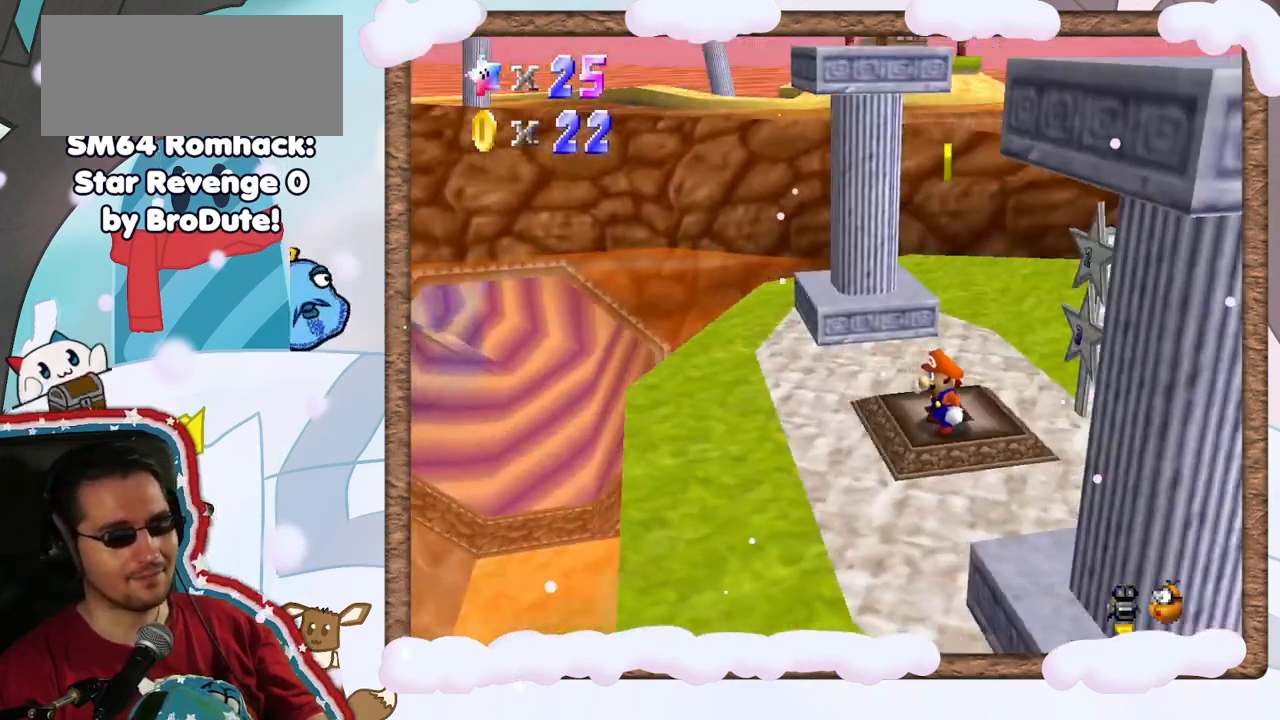
{"dt_ms": 500, "buttons": [], "left_stick": "center", "events": [[233, "C_LEFT", "down"], [317, "C_LEFT", "up"]]}
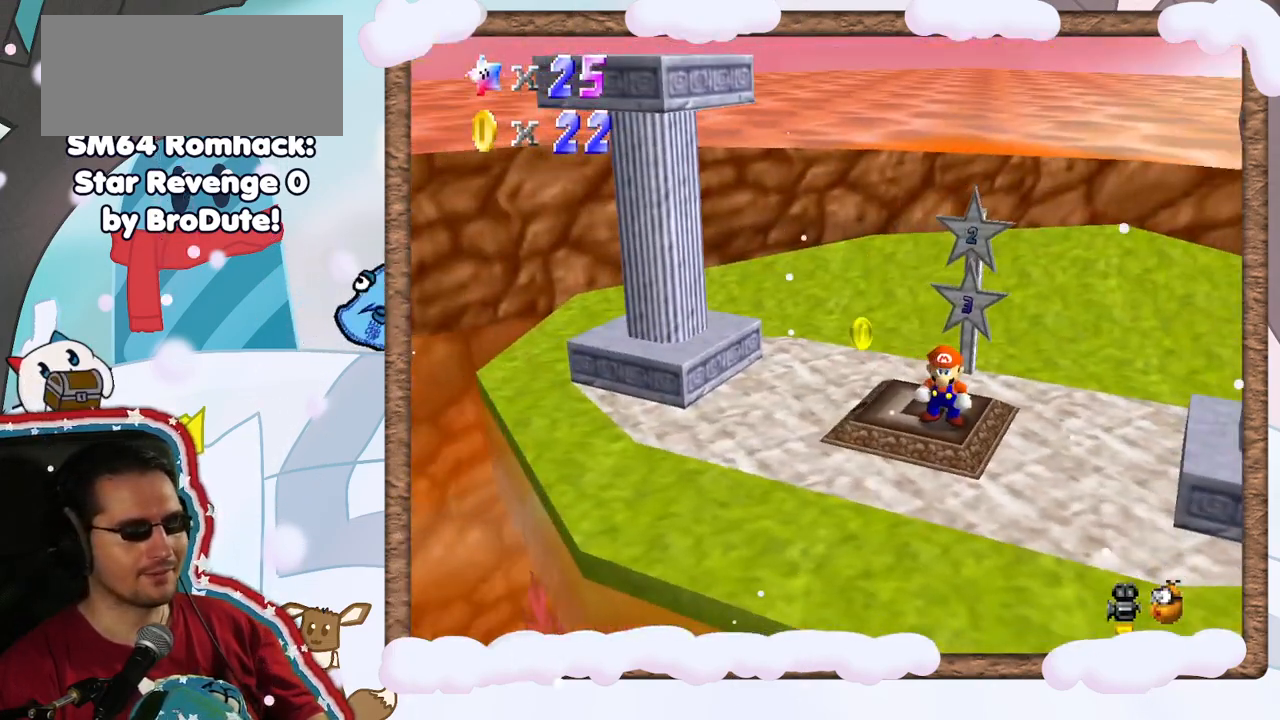
{"dt_ms": 500, "buttons": ["C_LEFT"], "left_stick": "down-left", "events": [[67, "left_stick", "left"], [133, "C_LEFT", "down"], [200, "START", "down"], [217, "C_LEFT", "up"], [300, "START", "up"], [417, "left_stick", "down-left"], [450, "C_LEFT", "down"]]}